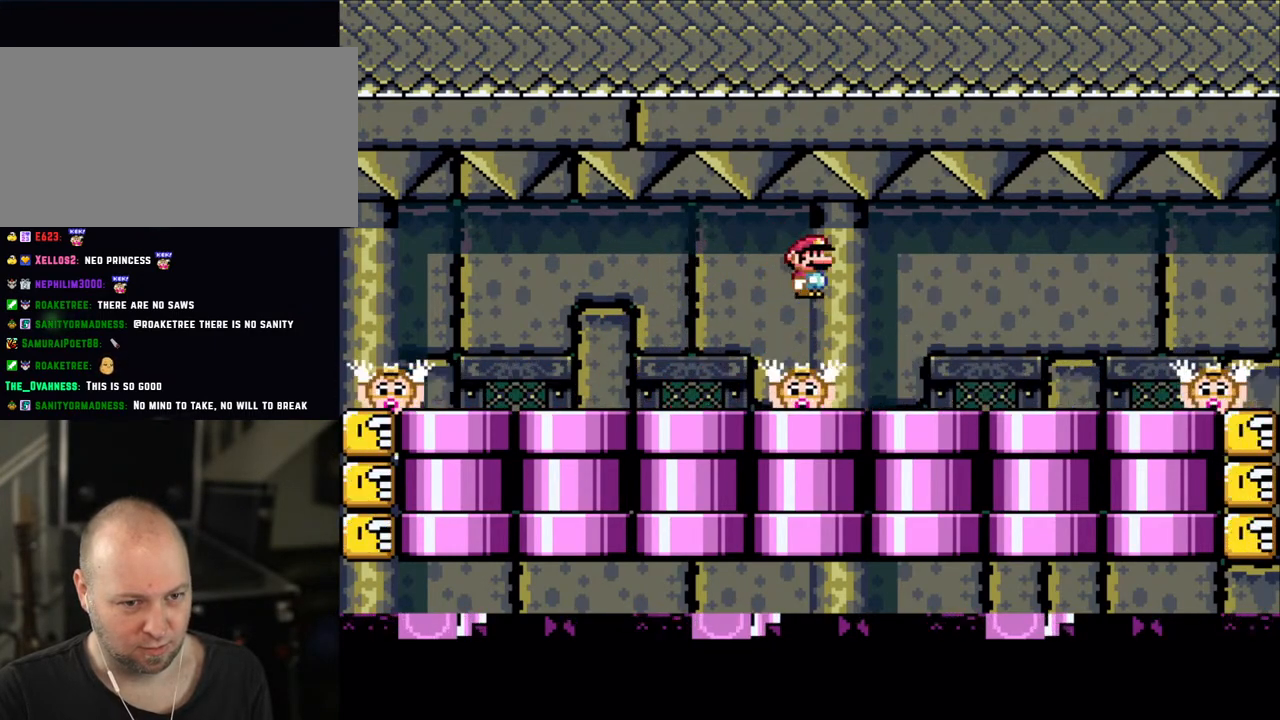
Gameplay with a controller (Nintendo layout); each line is a JSON object with the inputs held at the frame after it. "events" lists button and stick changes between this image and that frame as [ms after this image, input, new state], when the widget could be followed in between. Not read: L3 R3.
{"buttons": ["A", "X"], "events": [[33, "A", "up"], [450, "A", "down"]]}
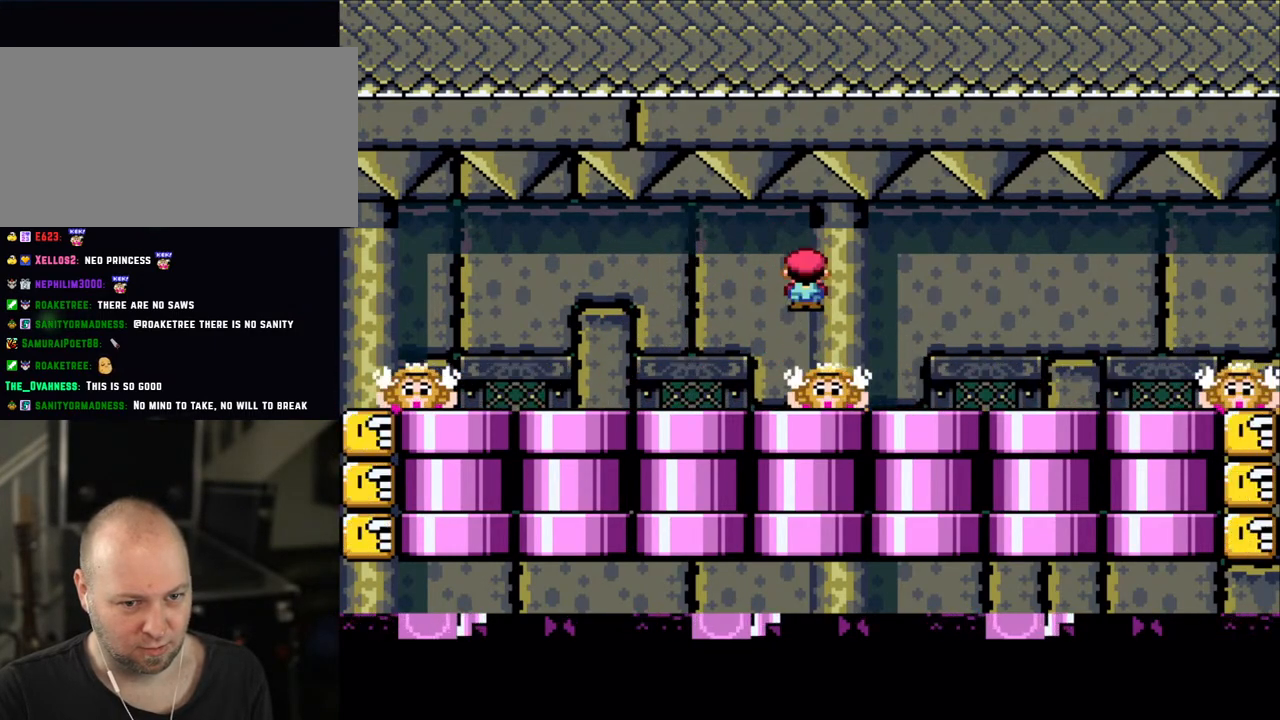
{"buttons": ["A", "X"], "events": [[50, "A", "up"], [333, "DPAD_LEFT", "down"], [500, "A", "down"], [500, "DPAD_LEFT", "up"]]}
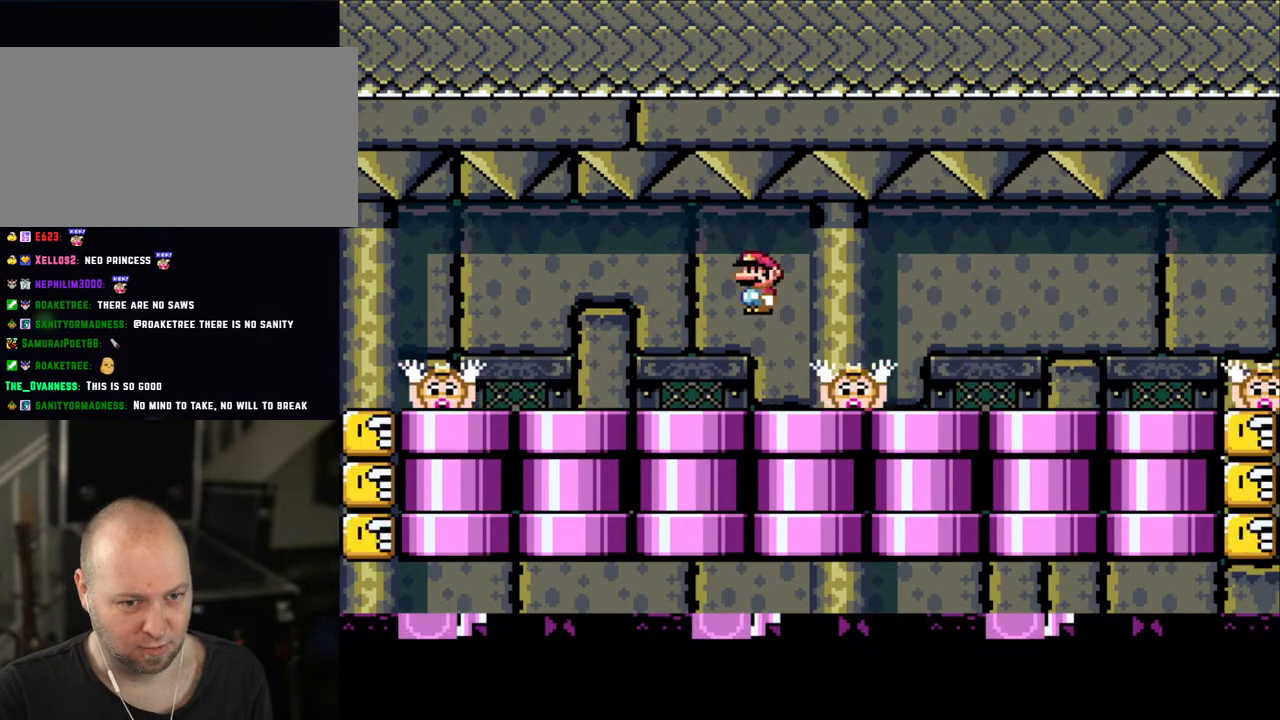
{"buttons": ["A", "X"], "events": [[50, "A", "up"], [100, "DPAD_RIGHT", "down"], [250, "DPAD_RIGHT", "up"], [333, "DPAD_LEFT", "down"], [450, "DPAD_LEFT", "up"], [500, "A", "down"]]}
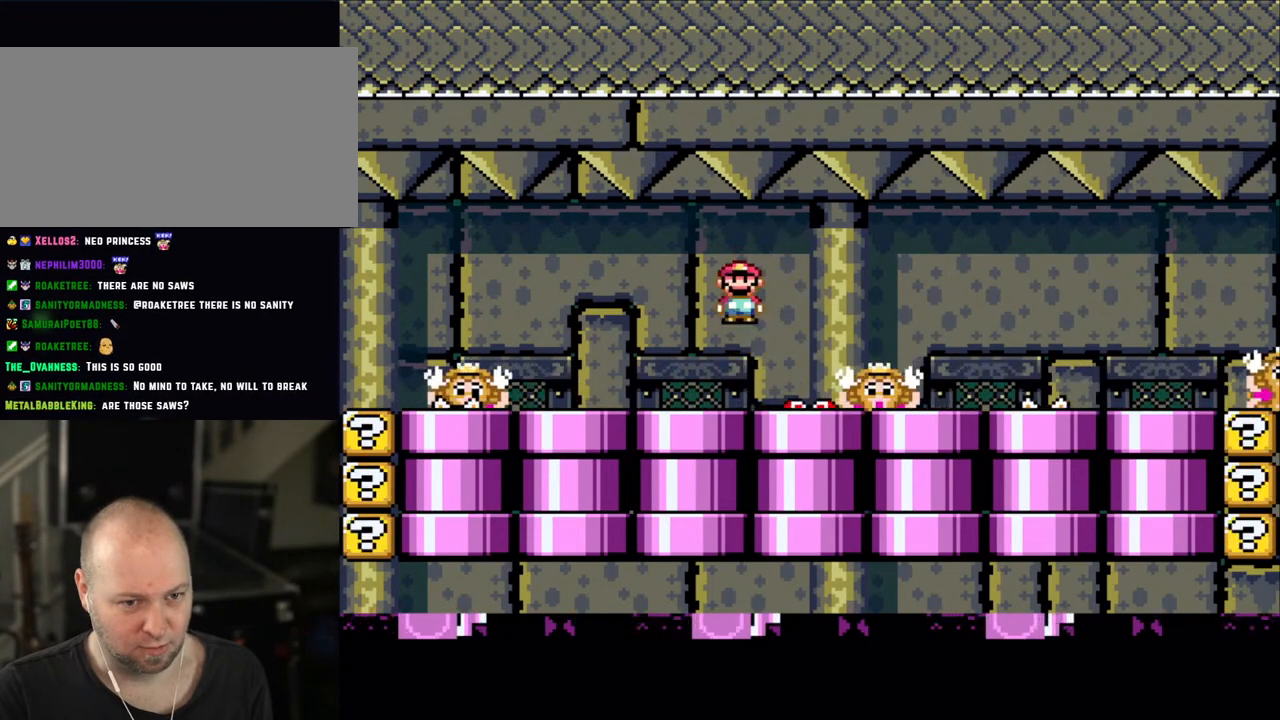
{"buttons": ["A", "X", "DPAD_LEFT"], "events": [[50, "A", "up"], [83, "DPAD_RIGHT", "down"], [250, "DPAD_RIGHT", "up"], [350, "DPAD_LEFT", "down"], [500, "A", "down"]]}
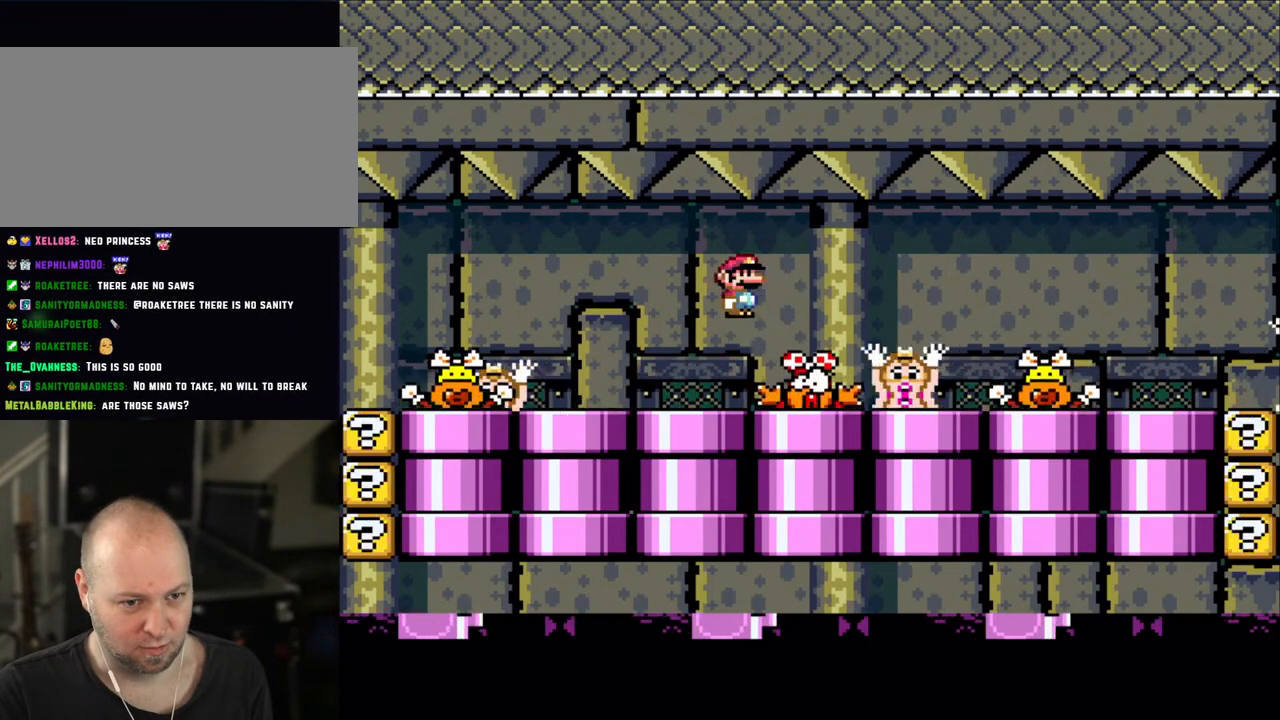
{"buttons": ["X", "DPAD_LEFT"], "events": [[33, "DPAD_LEFT", "up"], [100, "A", "up"], [100, "DPAD_RIGHT", "down"], [200, "A", "down"], [250, "DPAD_RIGHT", "up"], [300, "A", "up"], [450, "DPAD_LEFT", "down"]]}
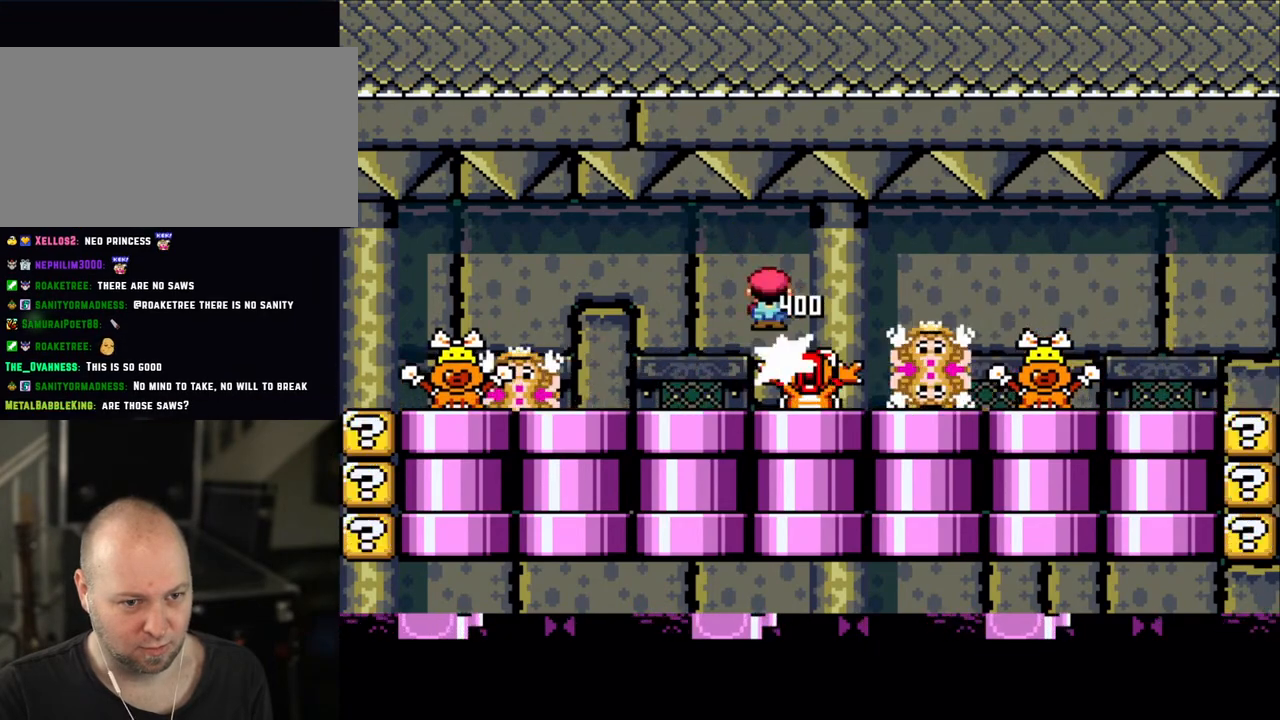
{"buttons": ["X", "DPAD_LEFT"], "events": [[100, "A", "down"], [133, "DPAD_LEFT", "up"], [150, "DPAD_RIGHT", "down"], [250, "A", "up"], [333, "DPAD_RIGHT", "up"], [350, "DPAD_LEFT", "down"]]}
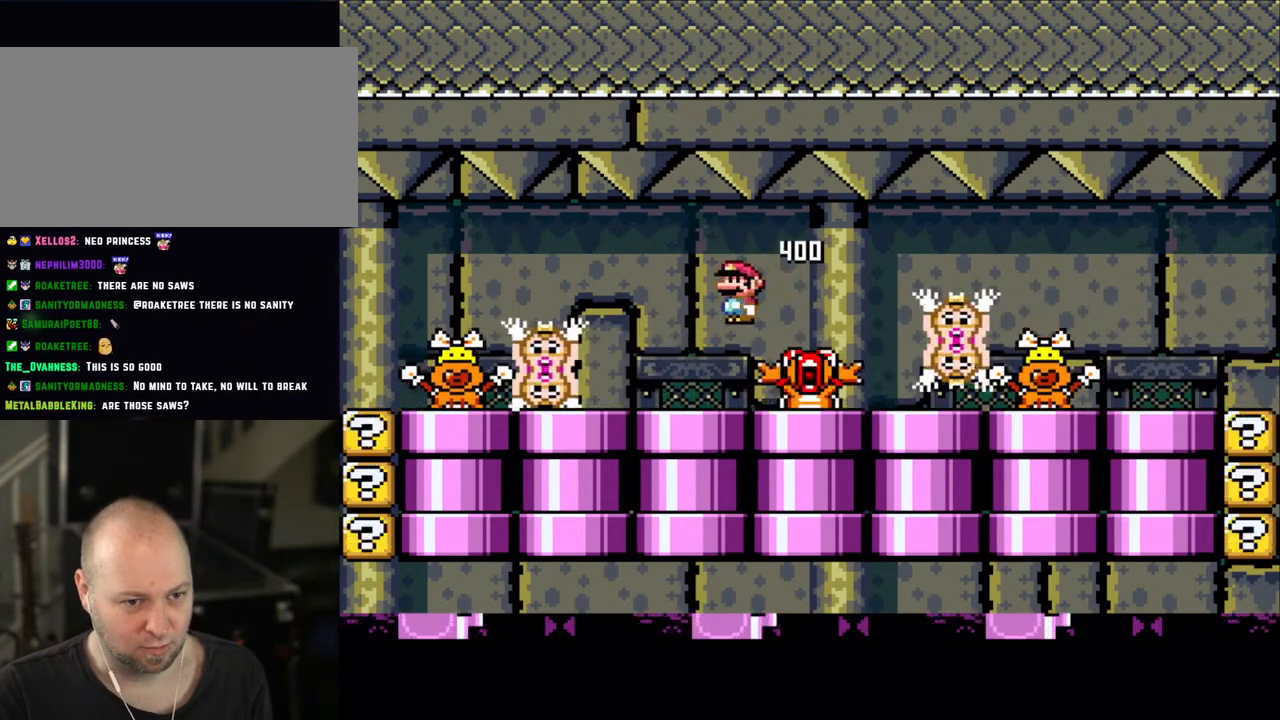
{"buttons": ["X"], "events": [[33, "DPAD_LEFT", "up"]]}
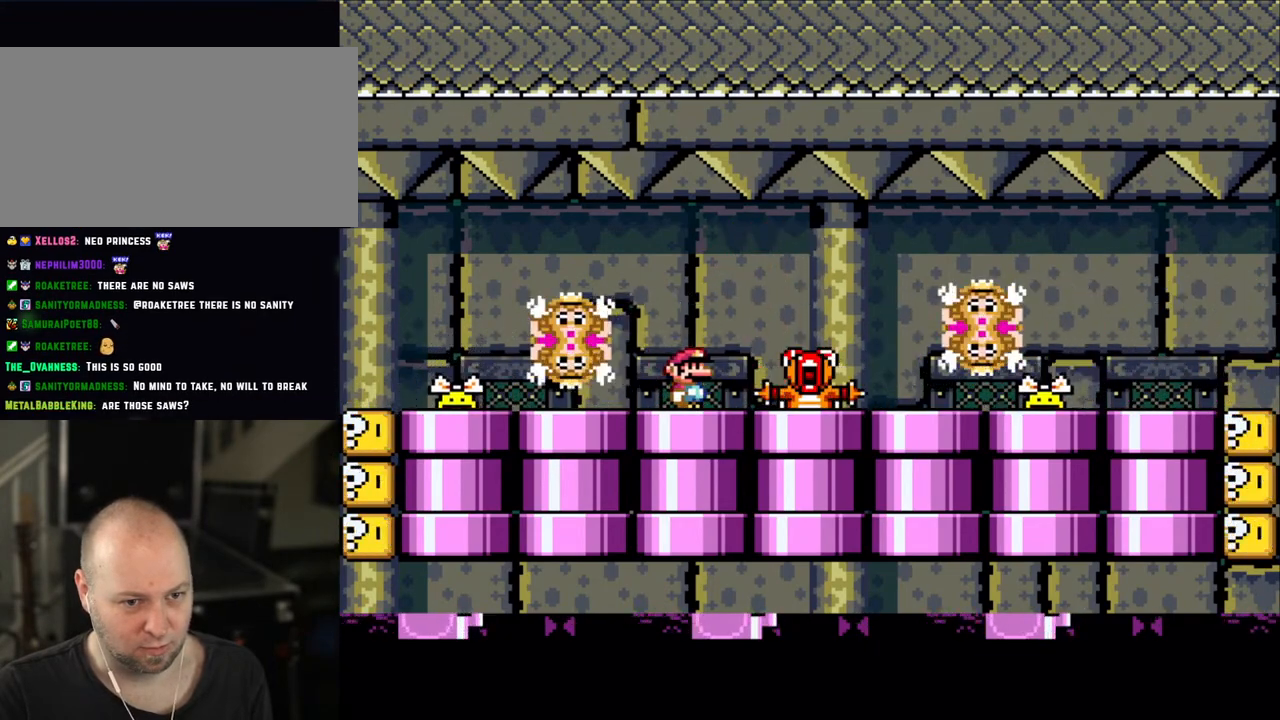
{"buttons": ["X"], "events": []}
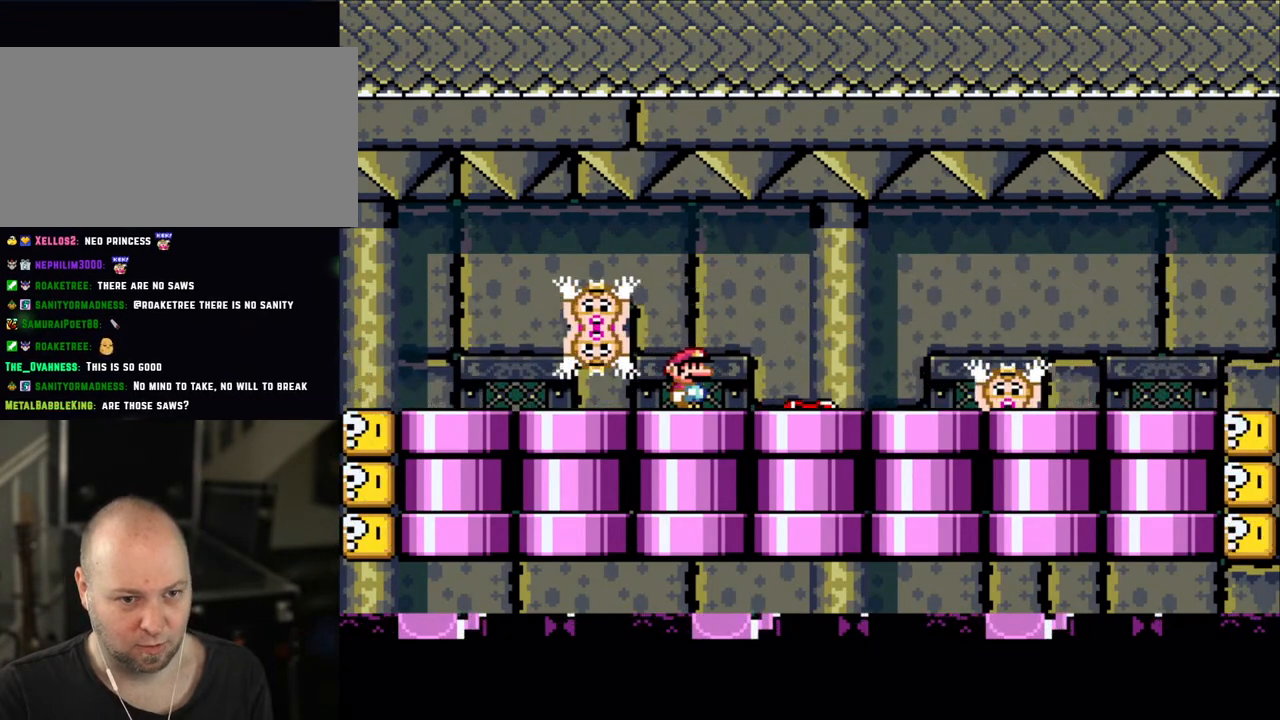
{"buttons": ["A", "X"], "events": [[233, "A", "down"], [300, "A", "up"], [450, "A", "down"]]}
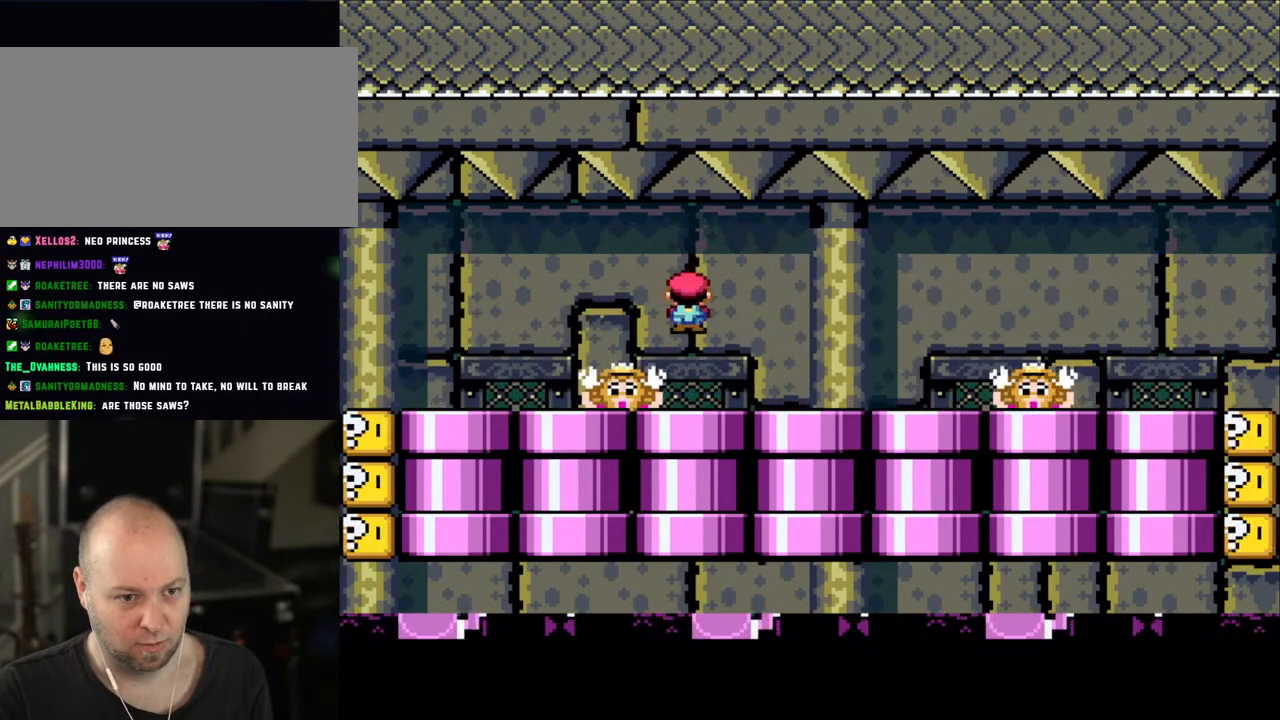
{"buttons": ["X"], "events": [[150, "A", "up"], [350, "A", "down"], [450, "A", "up"]]}
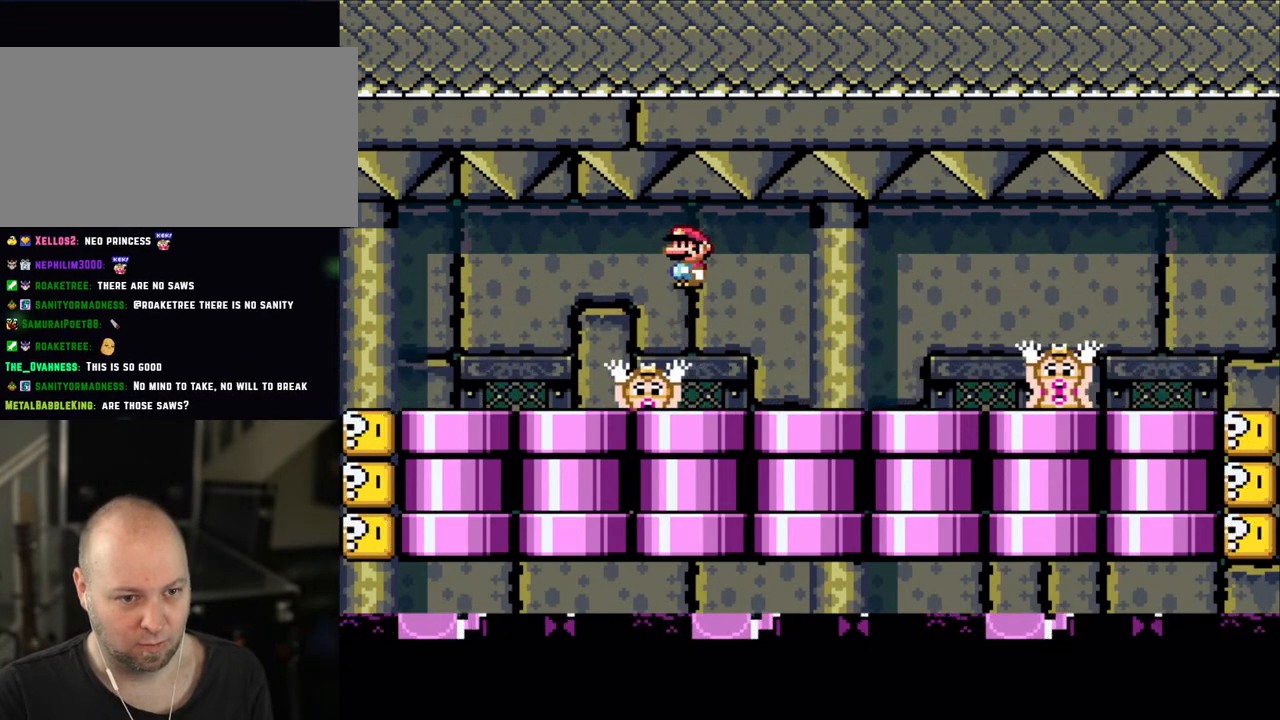
{"buttons": ["X"], "events": [[400, "A", "down"], [450, "A", "up"]]}
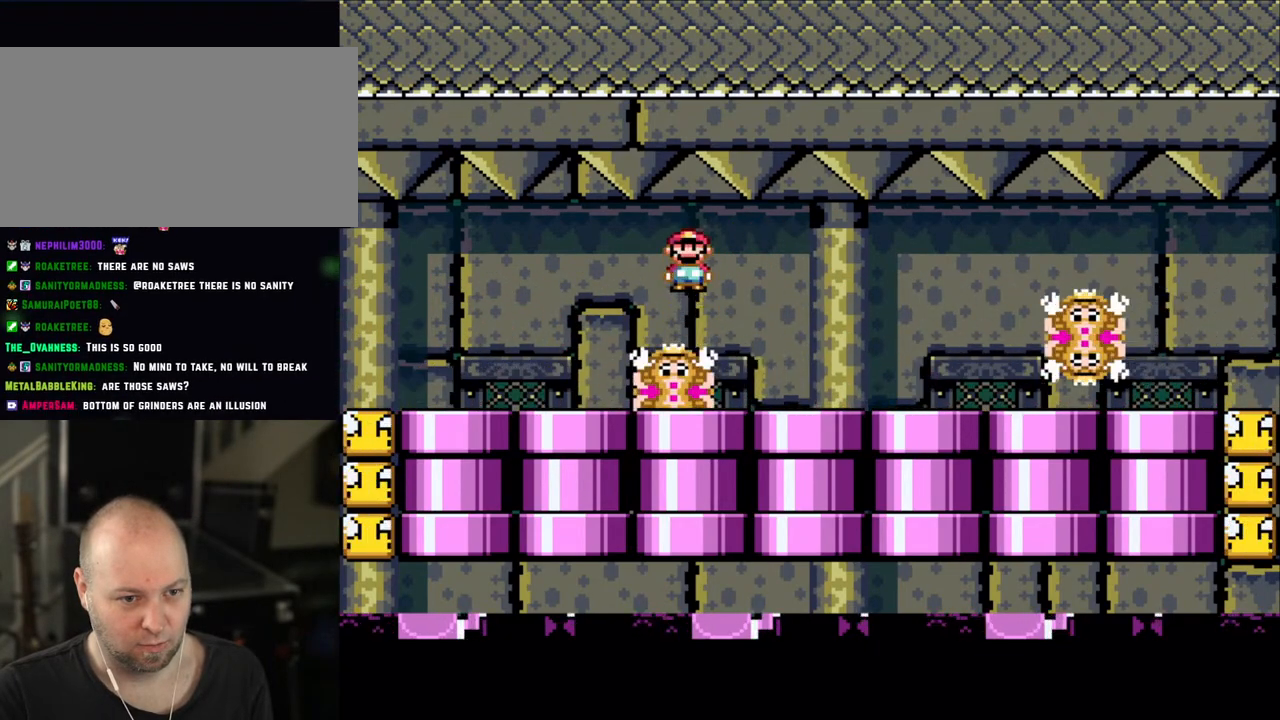
{"buttons": ["A", "X"], "events": [[433, "A", "down"]]}
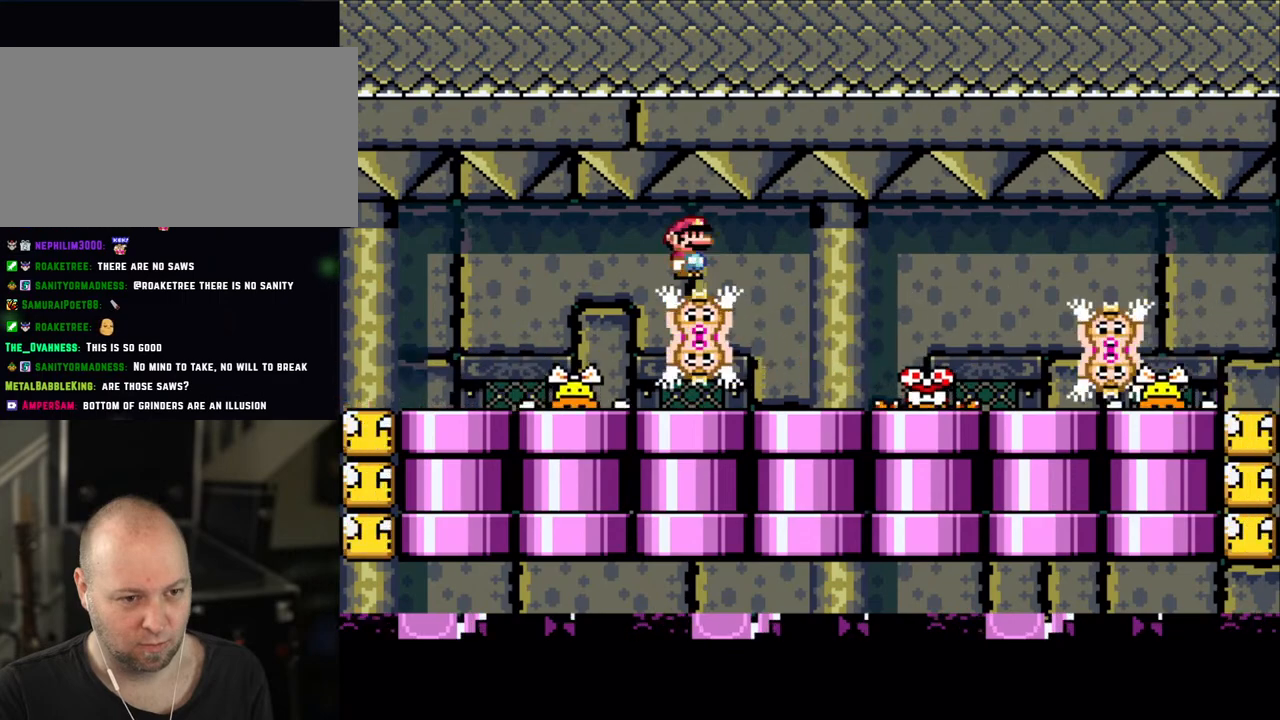
{"buttons": ["X"], "events": [[100, "A", "up"]]}
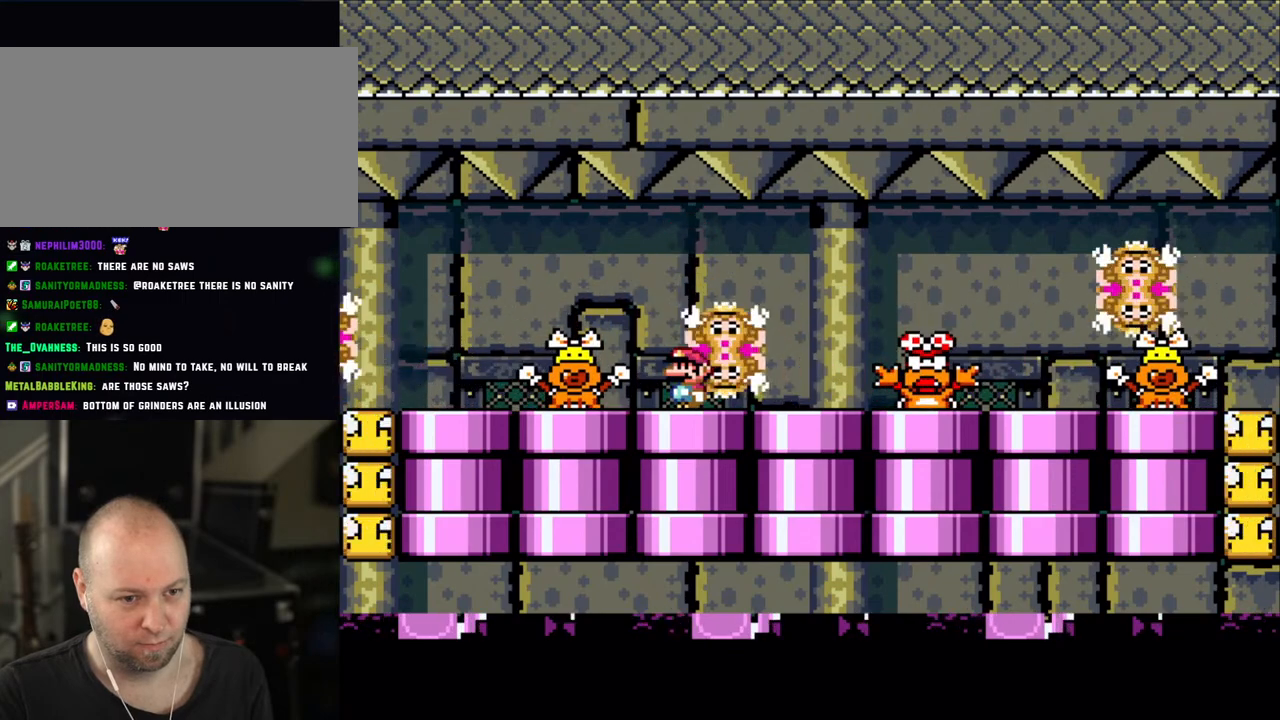
{"buttons": ["X"], "events": []}
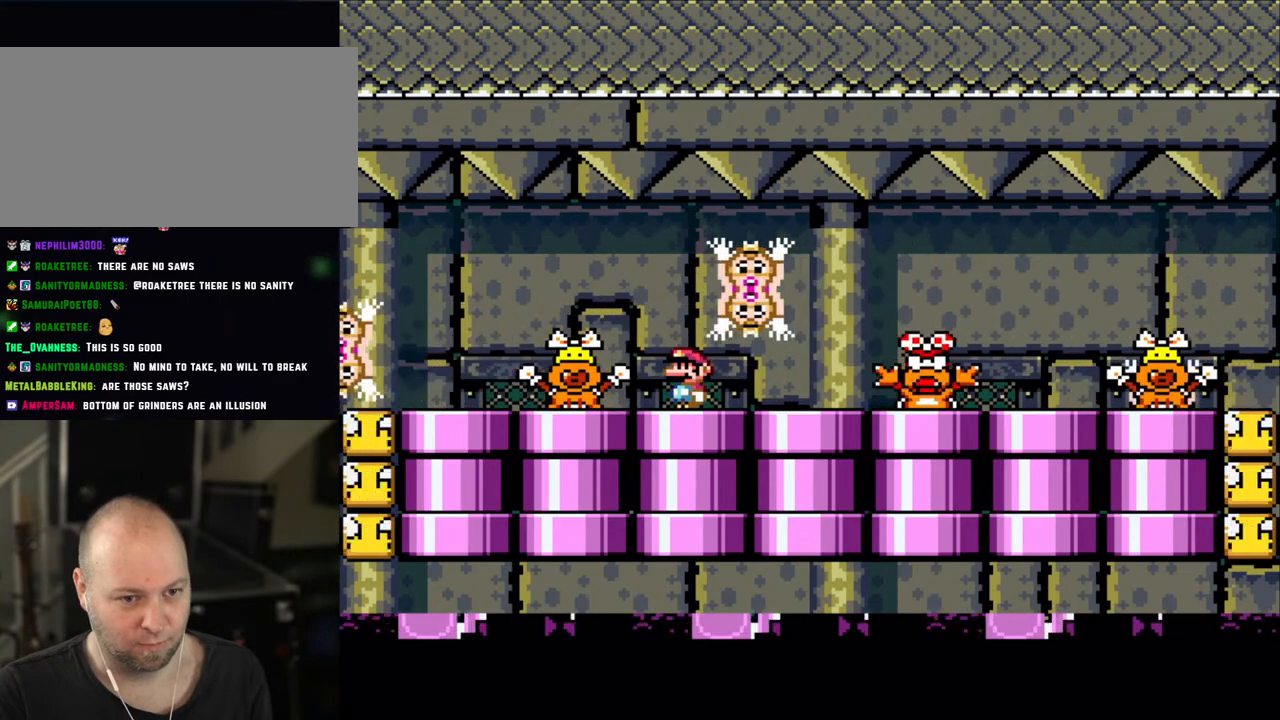
{"buttons": ["A", "X"], "events": [[500, "A", "down"]]}
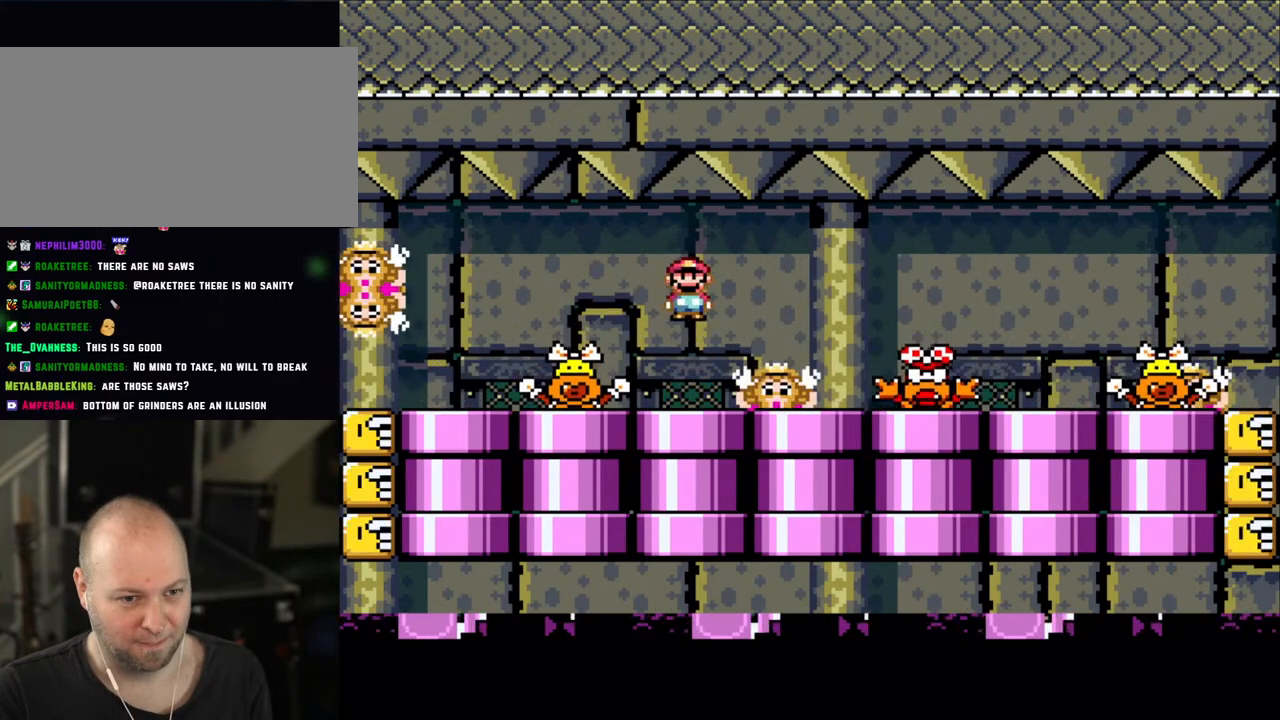
{"buttons": ["X"], "events": [[50, "A", "up"], [200, "A", "down"], [333, "A", "up"]]}
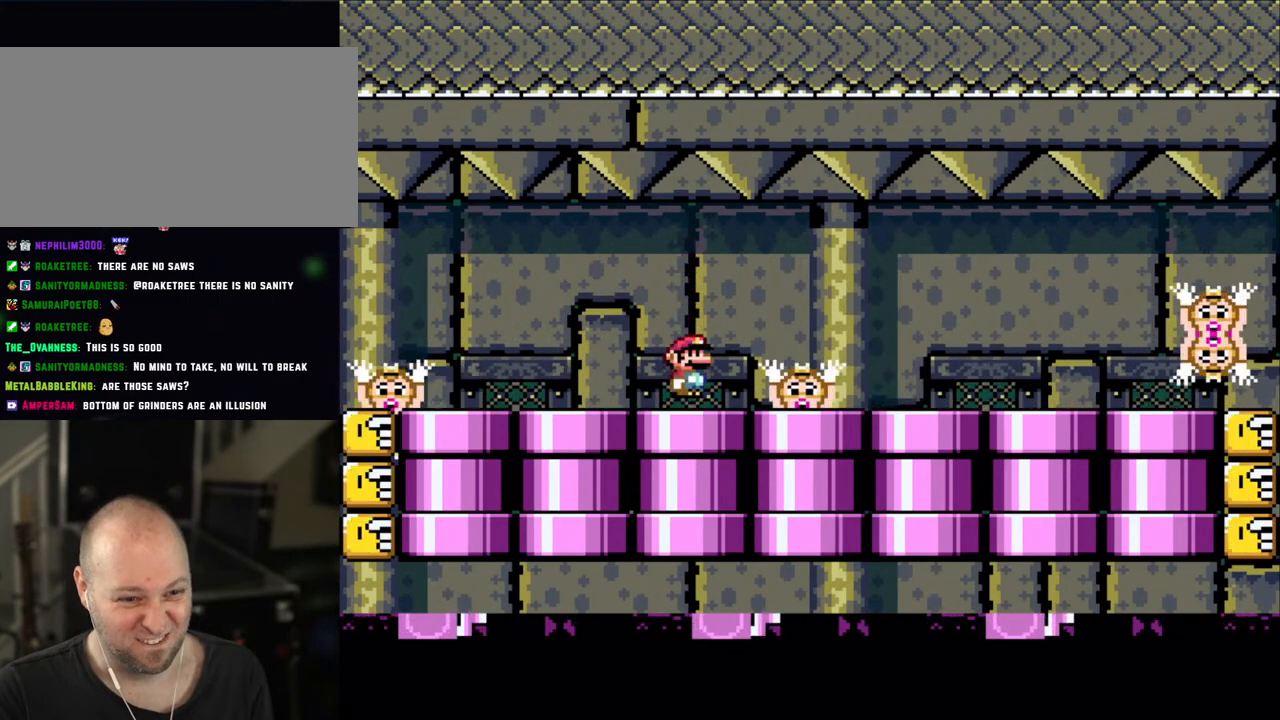
{"buttons": ["X"], "events": [[100, "A", "down"], [200, "A", "up"]]}
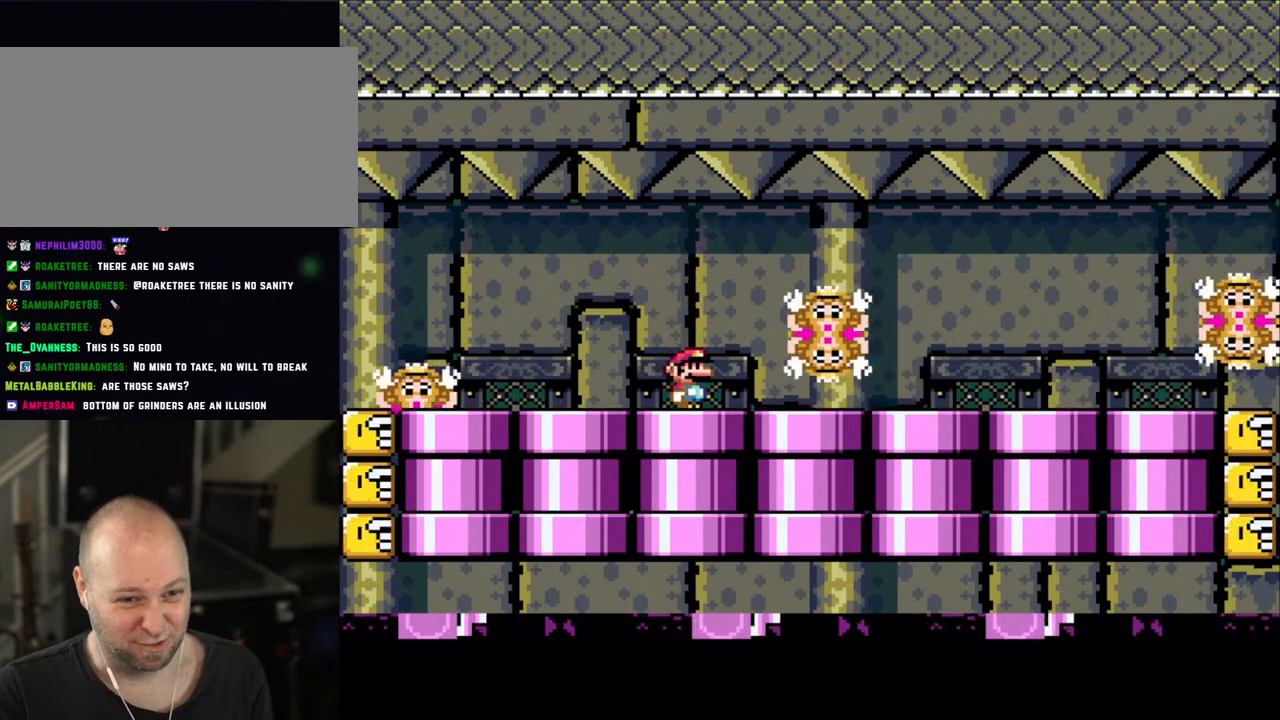
{"buttons": ["X"], "events": []}
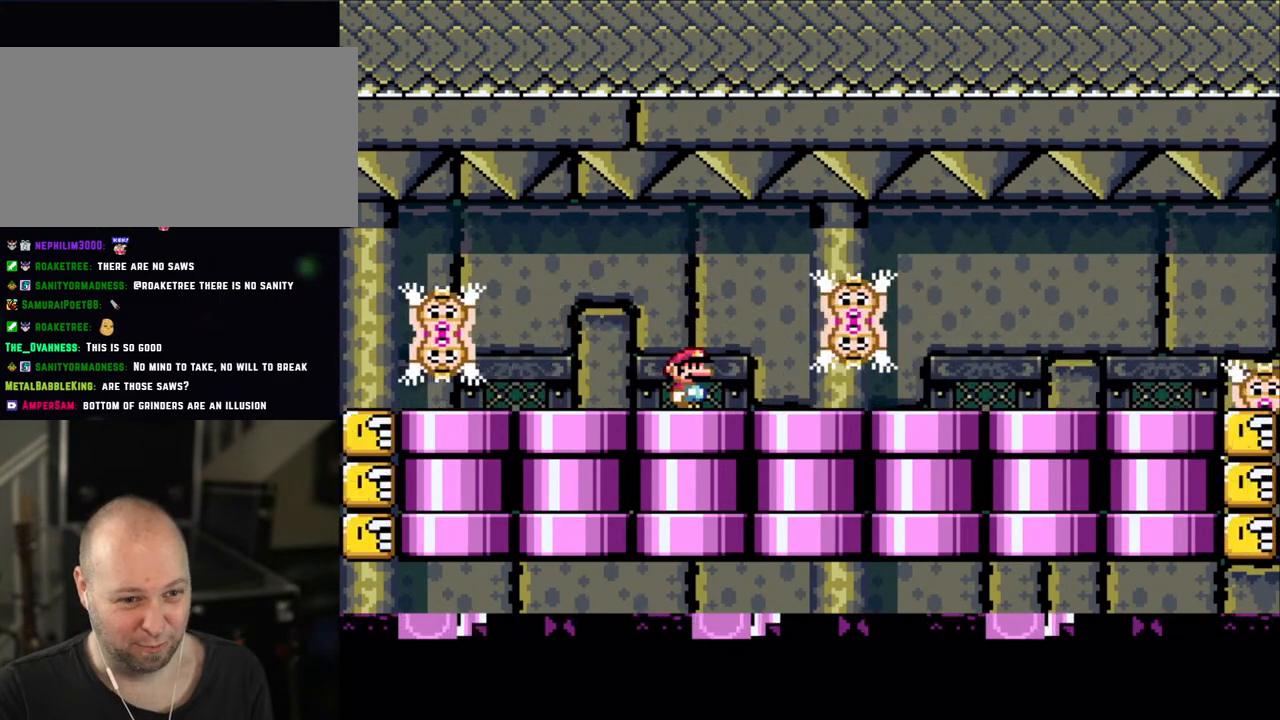
{"buttons": ["X"], "events": []}
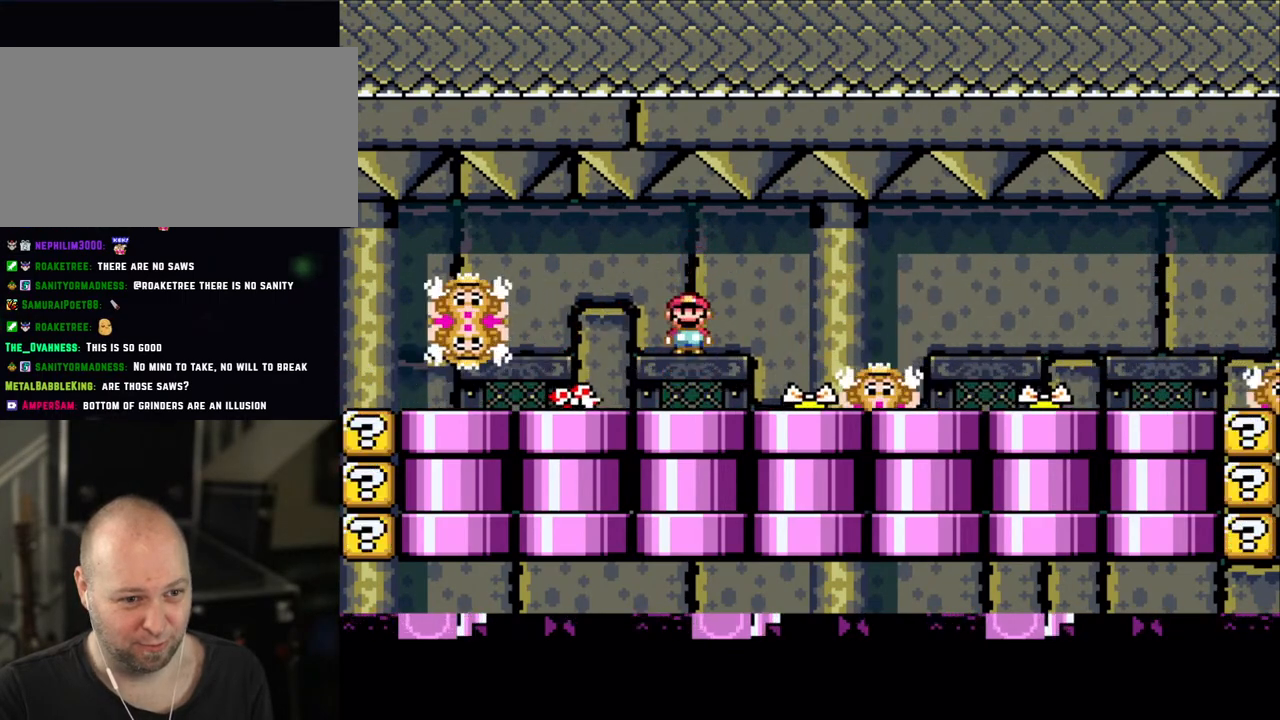
{"buttons": ["X", "DPAD_LEFT"], "events": [[50, "A", "down"], [150, "A", "up"], [200, "A", "down"], [250, "DPAD_RIGHT", "down"], [333, "DPAD_RIGHT", "up"], [450, "A", "up"], [450, "DPAD_LEFT", "down"]]}
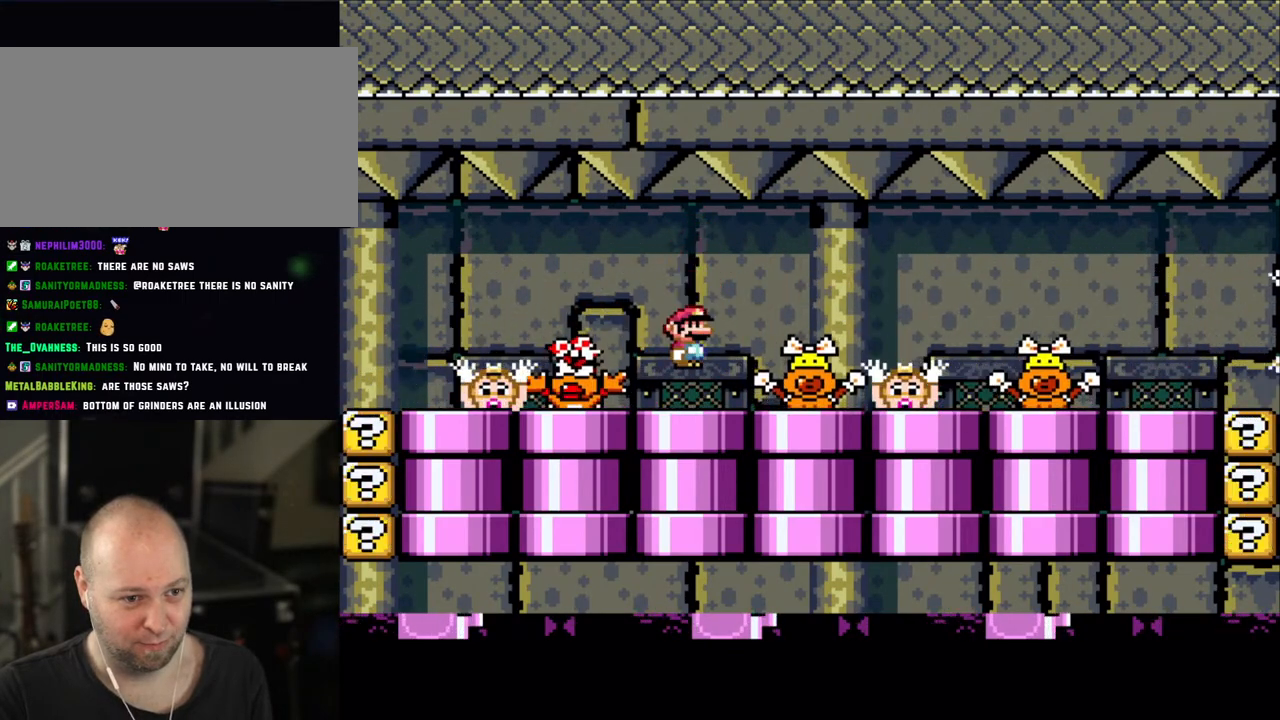
{"buttons": ["A", "X", "DPAD_LEFT"], "events": [[50, "X", "up"], [100, "DPAD_LEFT", "up"], [150, "X", "down"], [200, "A", "down"], [250, "A", "up"], [400, "A", "down"], [450, "DPAD_LEFT", "down"]]}
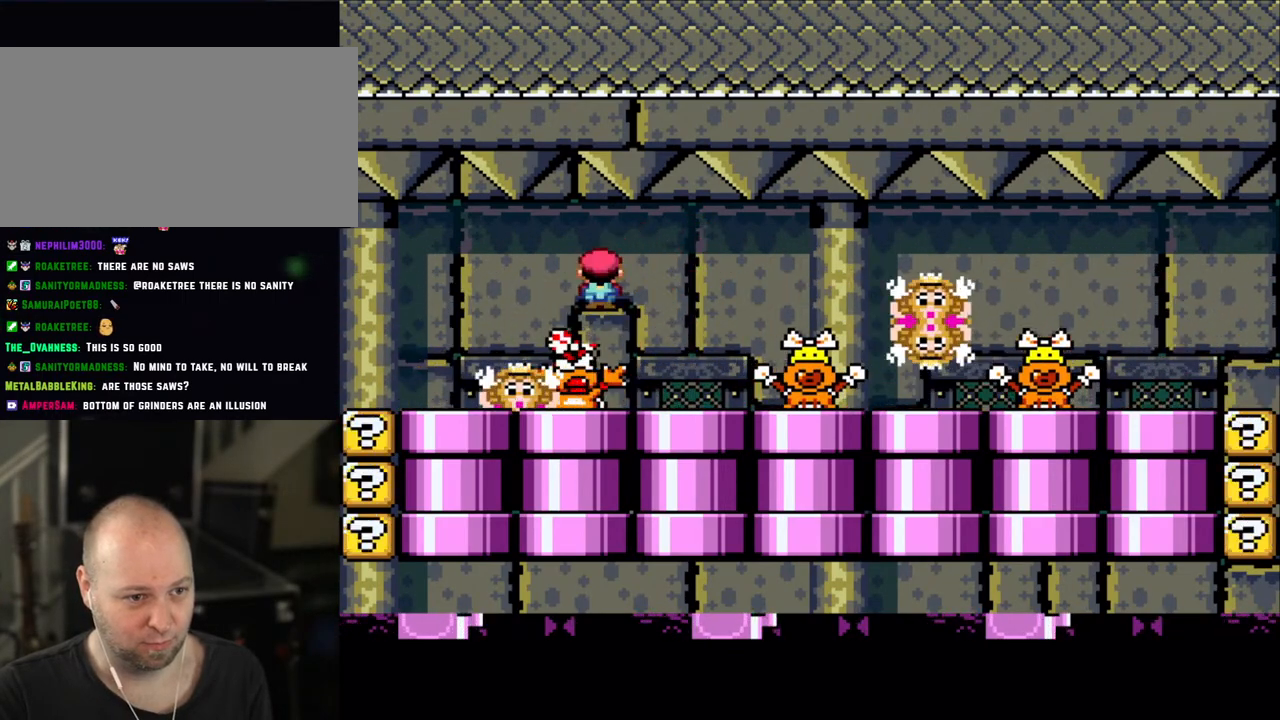
{"buttons": ["X", "DPAD_LEFT"], "events": [[33, "DPAD_LEFT", "up"], [100, "A", "up"], [133, "DPAD_RIGHT", "down"], [250, "DPAD_RIGHT", "up"], [300, "DPAD_LEFT", "down"]]}
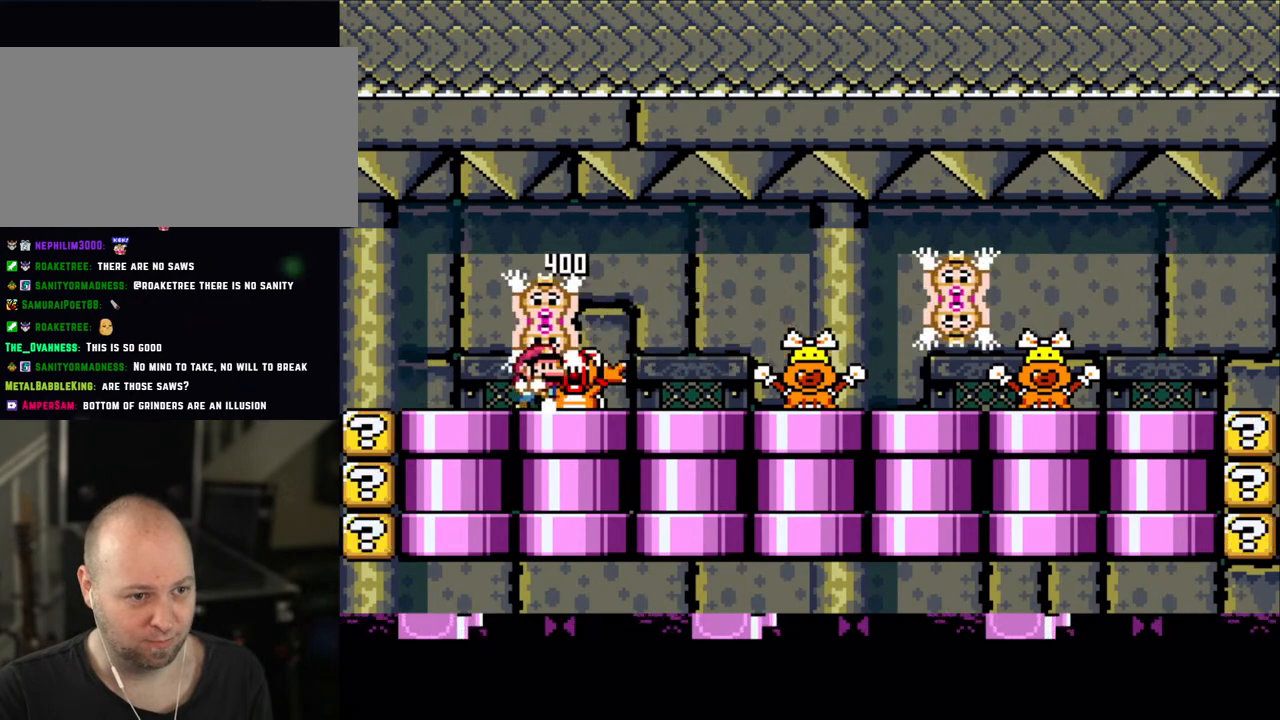
{"buttons": ["X"], "events": [[50, "DPAD_LEFT", "up"], [50, "DPAD_UP", "down"], [100, "DPAD_RIGHT", "down"], [100, "DPAD_UP", "up"], [400, "DPAD_RIGHT", "up"]]}
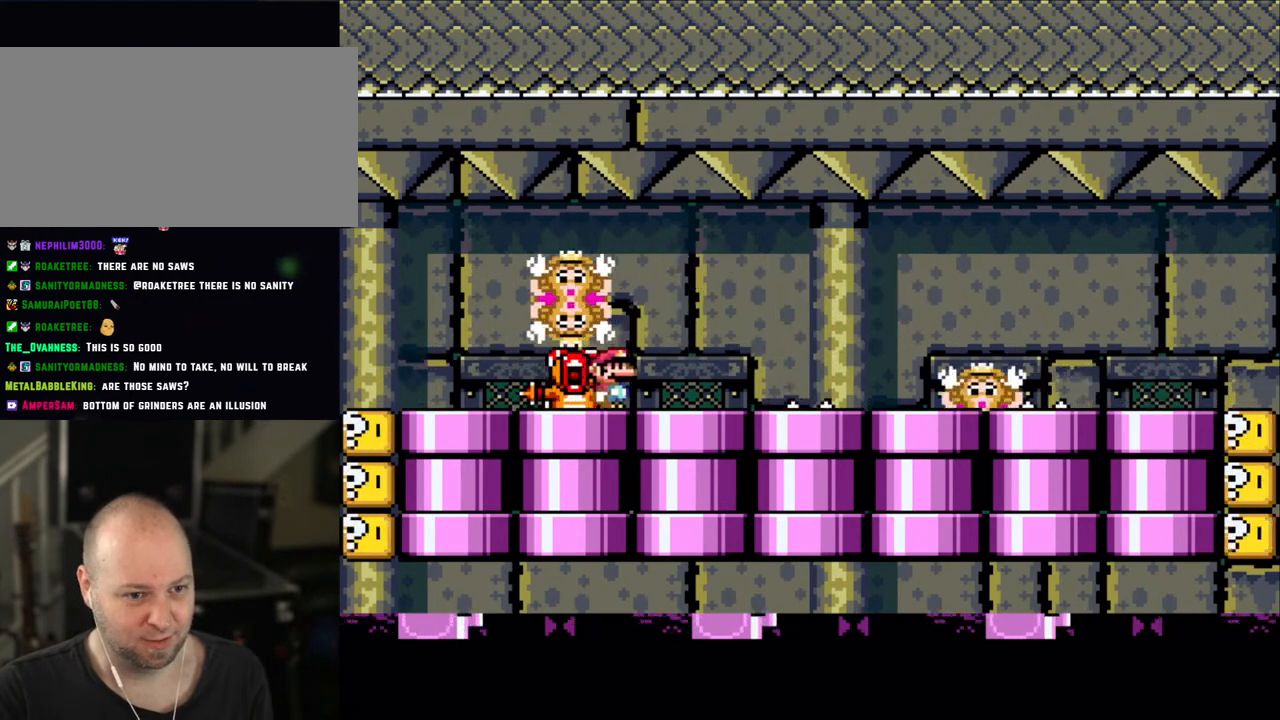
{"buttons": ["X", "DPAD_RIGHT"], "events": [[300, "A", "down"], [333, "A", "up"], [400, "DPAD_RIGHT", "down"]]}
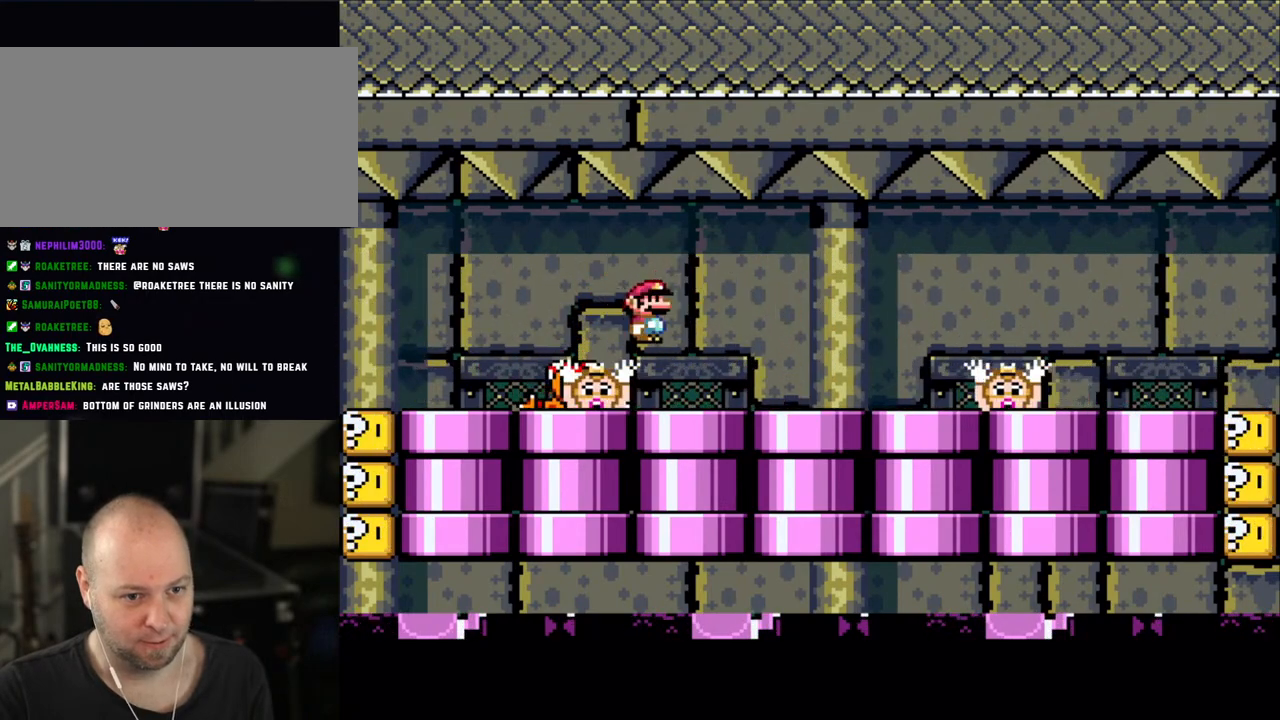
{"buttons": ["X"], "events": [[100, "DPAD_RIGHT", "up"], [133, "DPAD_LEFT", "down"], [233, "DPAD_LEFT", "up"], [400, "A", "down"], [500, "A", "up"]]}
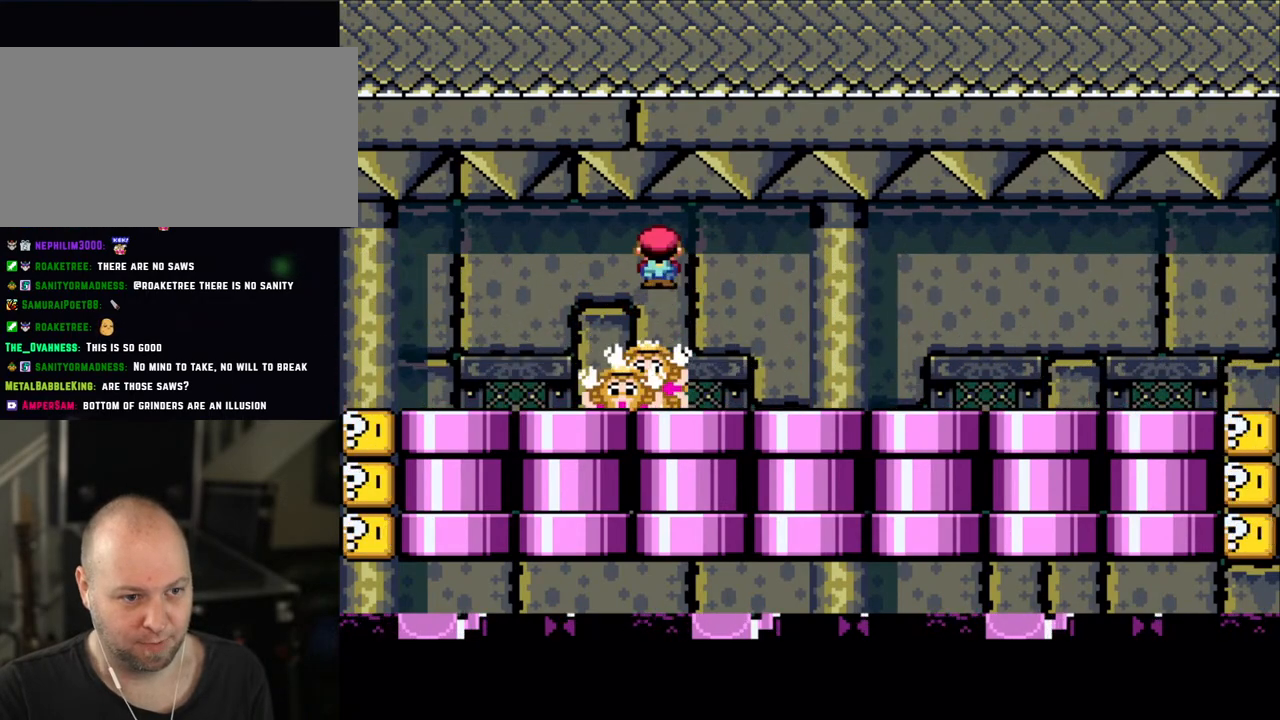
{"buttons": ["X", "DPAD_RIGHT"], "events": [[33, "DPAD_RIGHT", "down"], [50, "A", "down"], [200, "DPAD_LEFT", "down"], [200, "DPAD_RIGHT", "up"], [233, "A", "up"], [300, "DPAD_UP", "down"], [333, "DPAD_LEFT", "up"], [333, "DPAD_RIGHT", "down"], [333, "DPAD_UP", "up"]]}
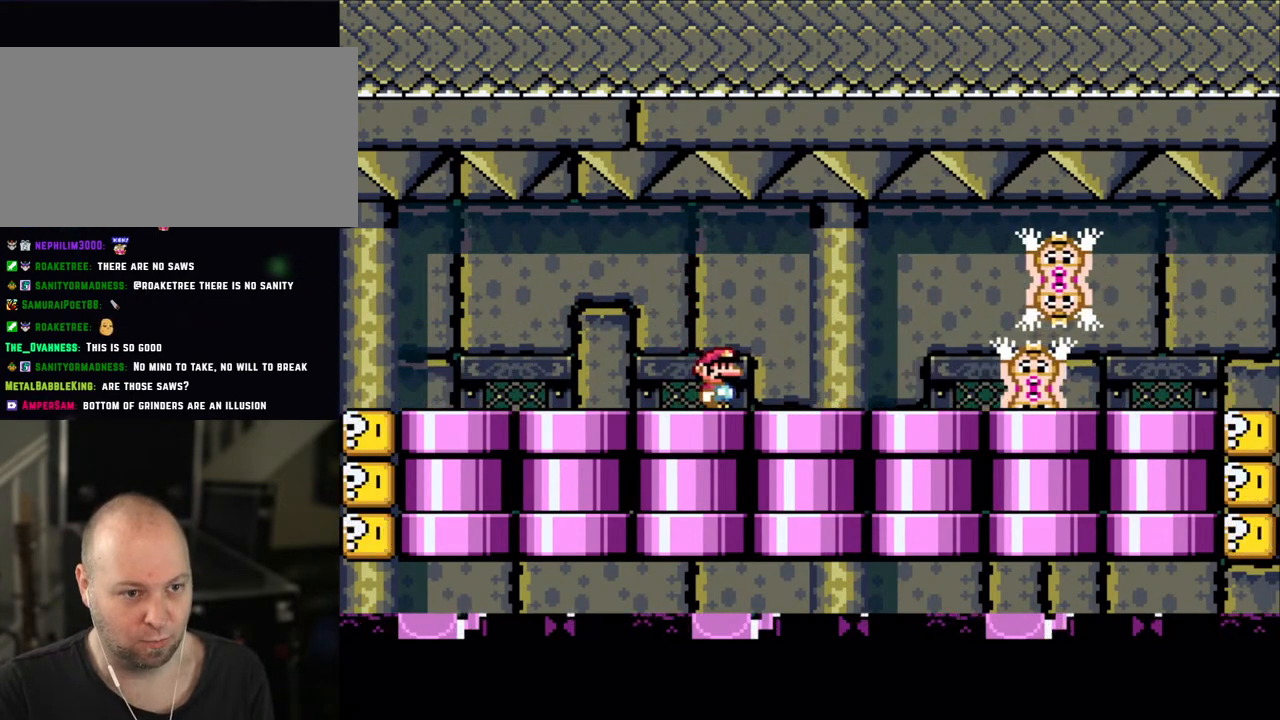
{"buttons": ["X", "DPAD_RIGHT"], "events": [[33, "DPAD_RIGHT", "up"], [133, "DPAD_LEFT", "down"], [333, "DPAD_LEFT", "up"], [333, "DPAD_UP", "down"], [350, "DPAD_RIGHT", "down"], [350, "DPAD_UP", "up"]]}
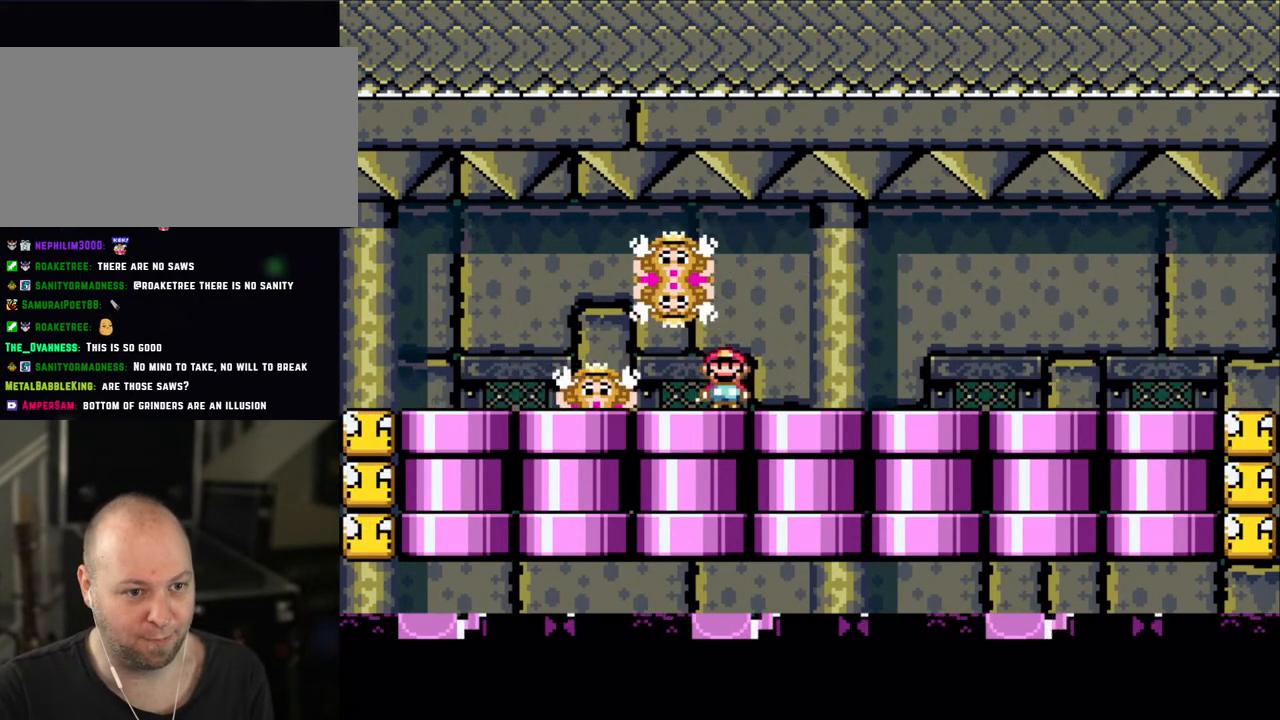
{"buttons": ["X", "DPAD_RIGHT"], "events": [[133, "A", "down"], [200, "A", "up"], [200, "DPAD_RIGHT", "up"], [233, "DPAD_LEFT", "down"], [350, "DPAD_LEFT", "up"], [433, "DPAD_RIGHT", "down"]]}
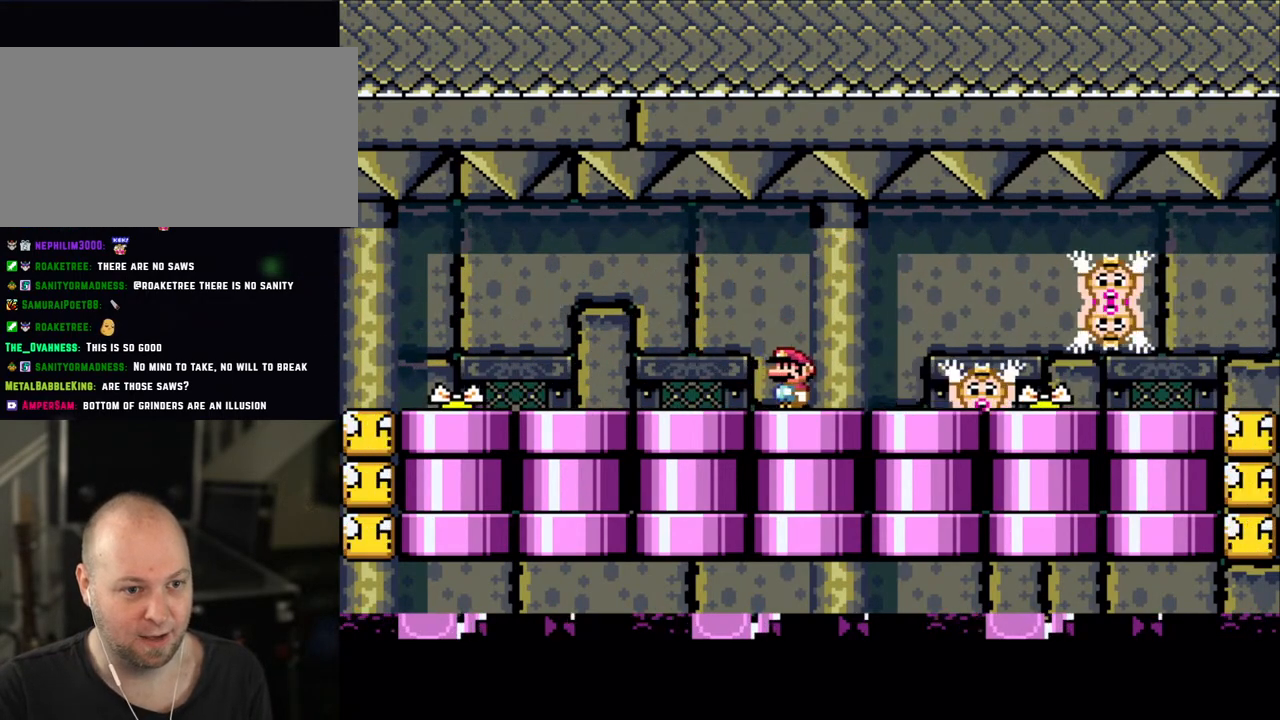
{"buttons": ["X"], "events": [[50, "DPAD_RIGHT", "up"]]}
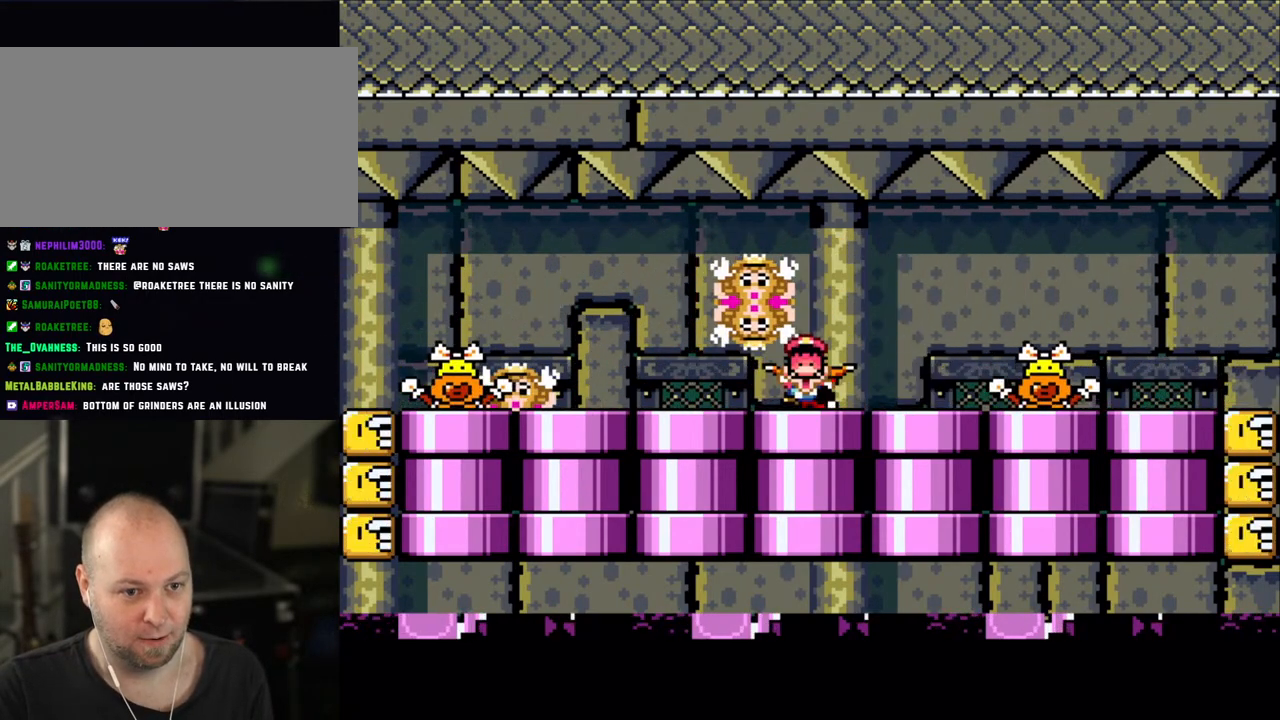
{"buttons": [], "events": [[50, "A", "down"], [150, "A", "up"], [200, "DPAD_RIGHT", "down"], [250, "DPAD_RIGHT", "up"], [300, "DPAD_LEFT", "down"], [350, "DPAD_LEFT", "up"], [400, "X", "up"]]}